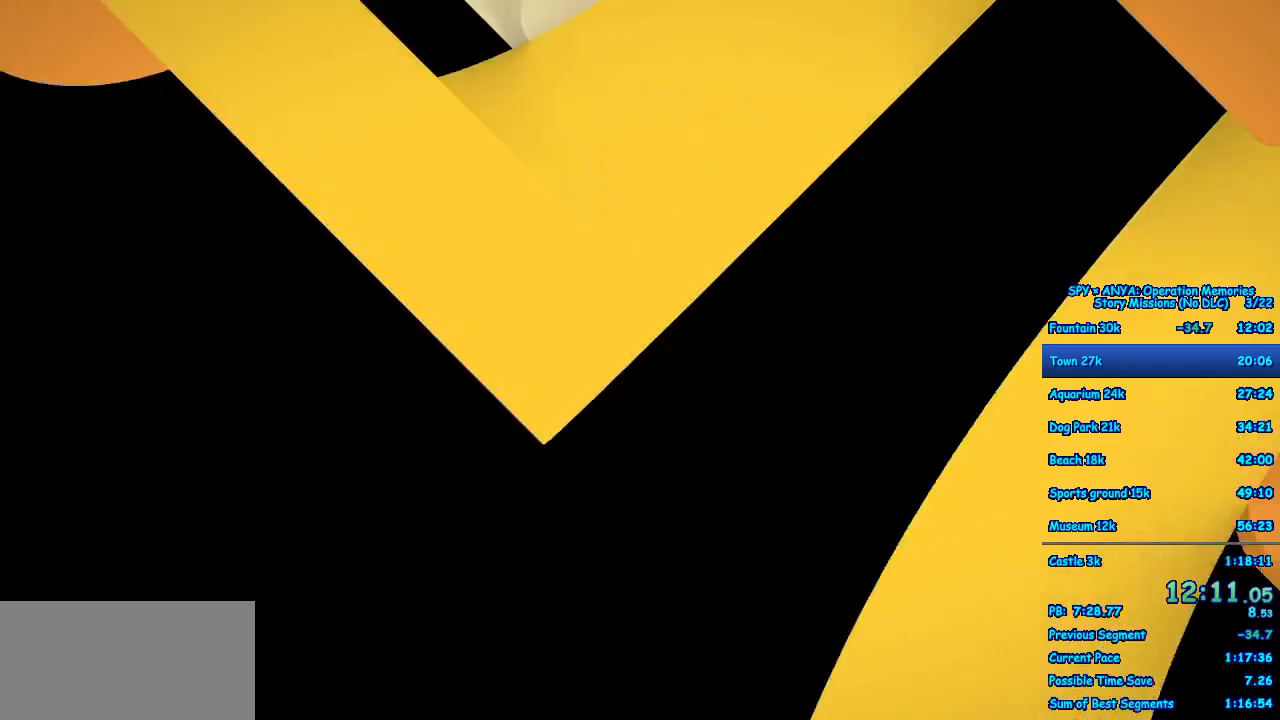
Gameplay with a controller (Xbox layout); each line is a JSON object with the inputs held at the frame after it (dt_ms = milliseconds from this image to that frame). "events" lists button and stick changes between this image and that frame as [ms after this image, input, new state], when the widget could be followed in between. Not read: DPAD_DOWN DPAD_LEFT DPAD_RIGHT DPAD_UP L2 L3 R2 R3.
{"dt_ms": 500, "buttons": ["B"], "left_stick": "center", "right_stick": "center", "events": [[183, "B", "down"]]}
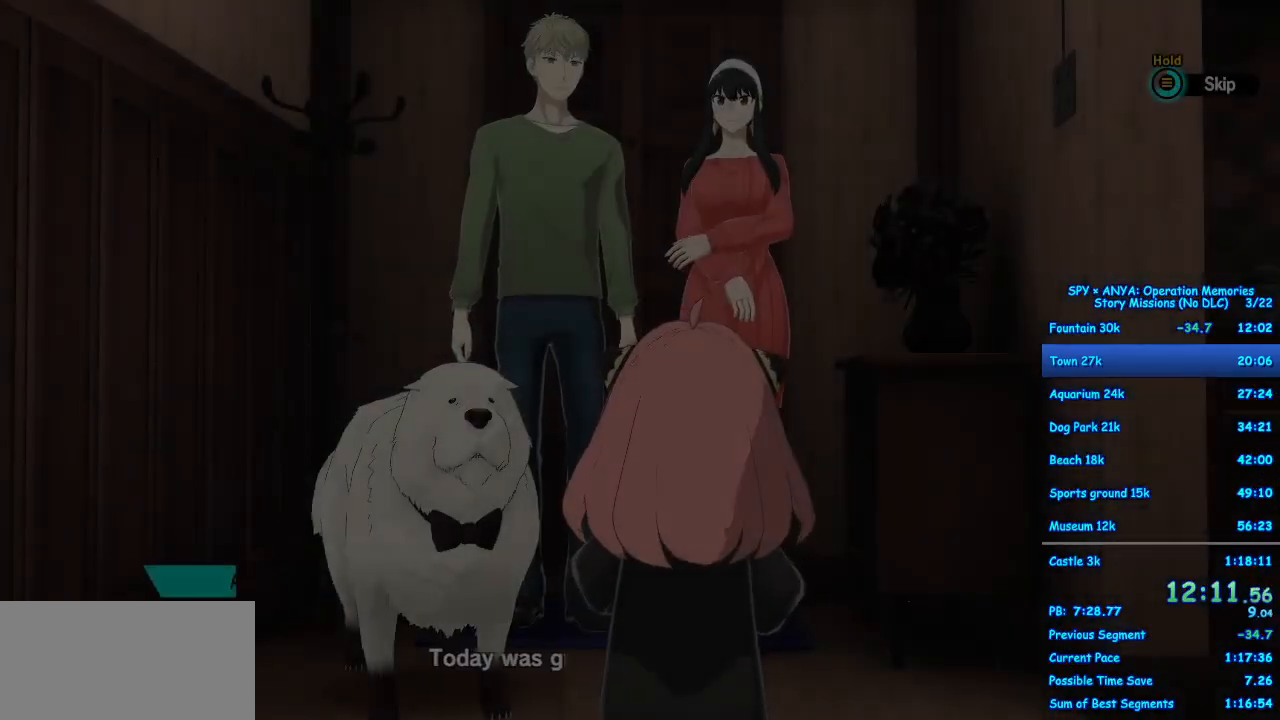
{"dt_ms": 500, "buttons": ["B"], "left_stick": "center", "right_stick": "center", "events": []}
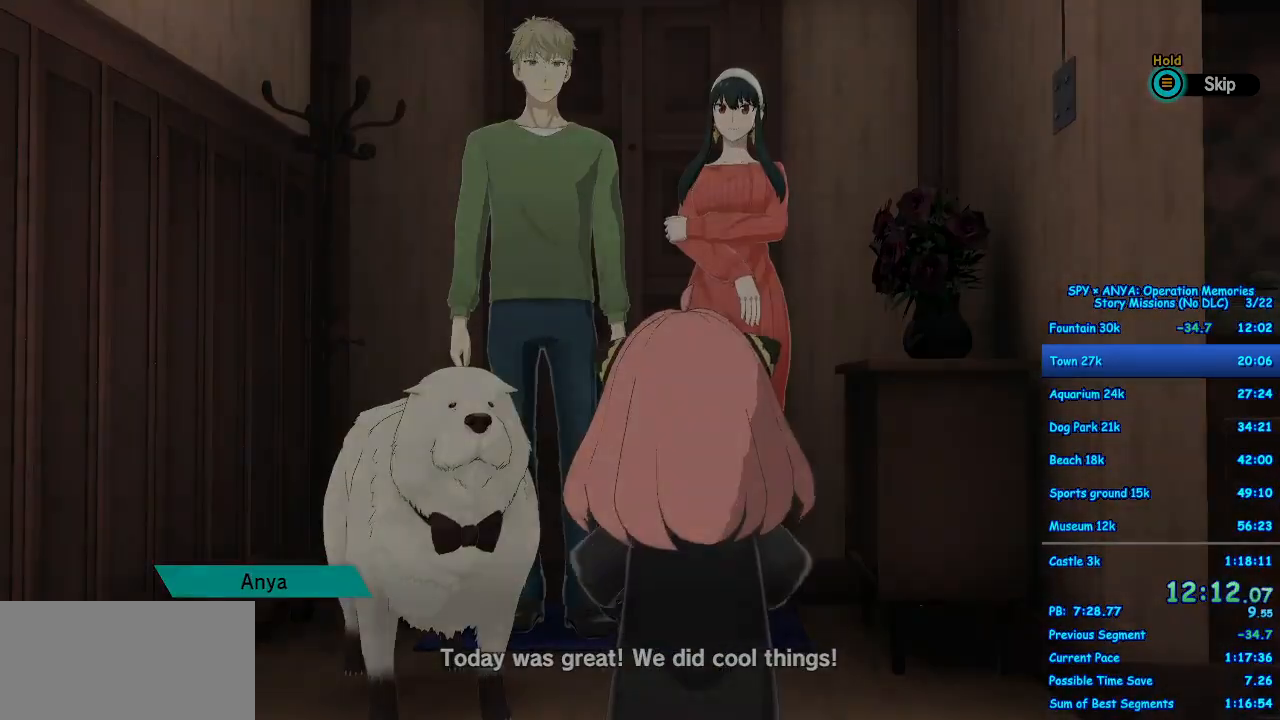
{"dt_ms": 500, "buttons": [], "left_stick": "center", "right_stick": "center", "events": [[17, "B", "up"]]}
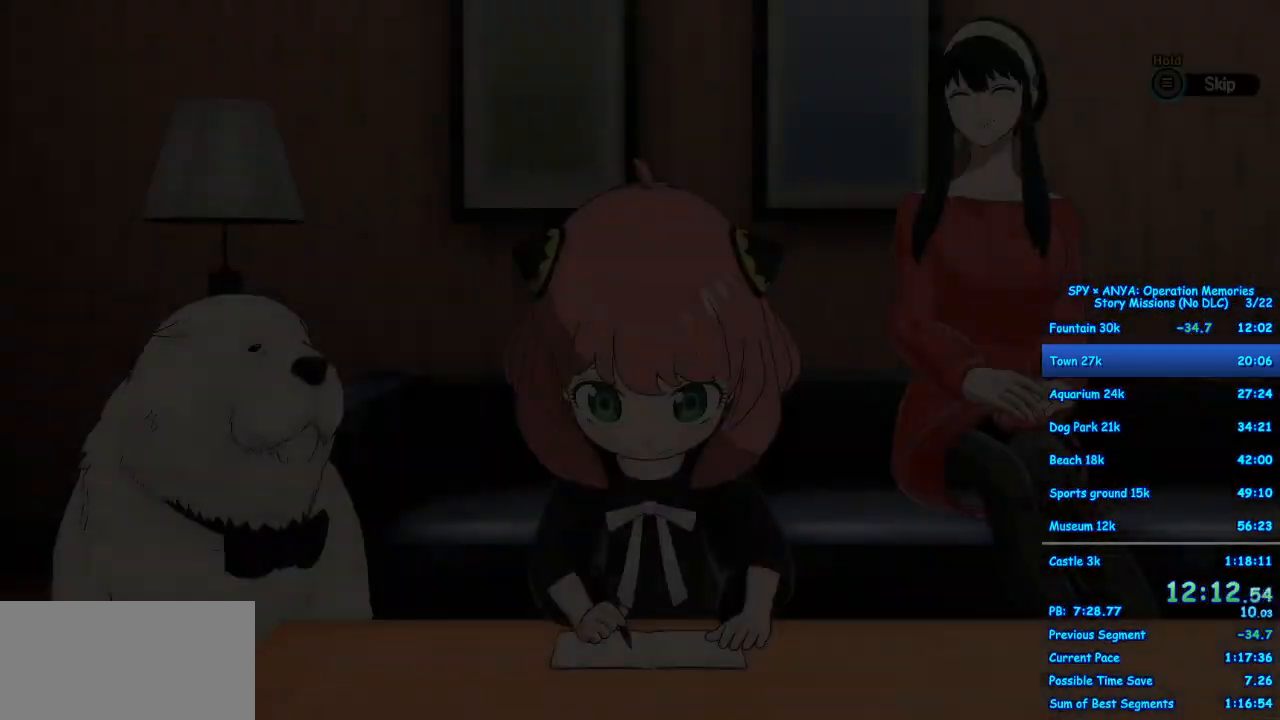
{"dt_ms": 500, "buttons": ["B"], "left_stick": "center", "right_stick": "center", "events": [[267, "B", "down"]]}
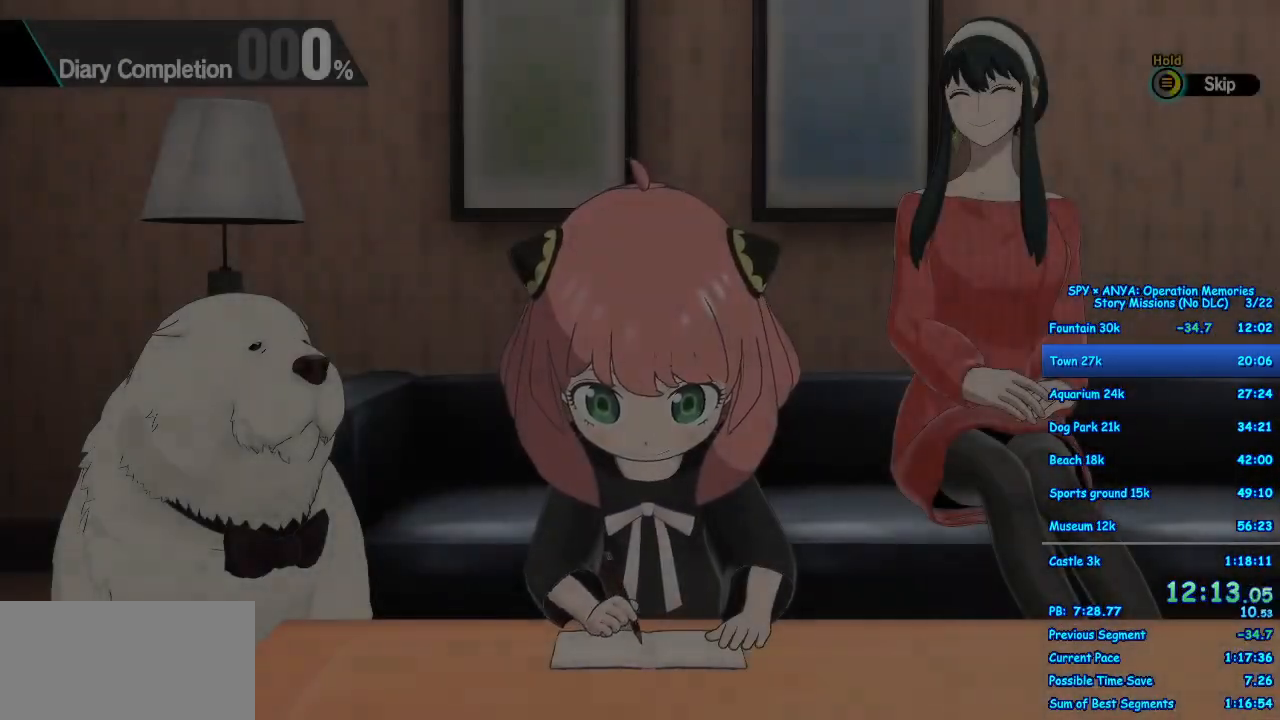
{"dt_ms": 500, "buttons": ["B"], "left_stick": "center", "right_stick": "center"}
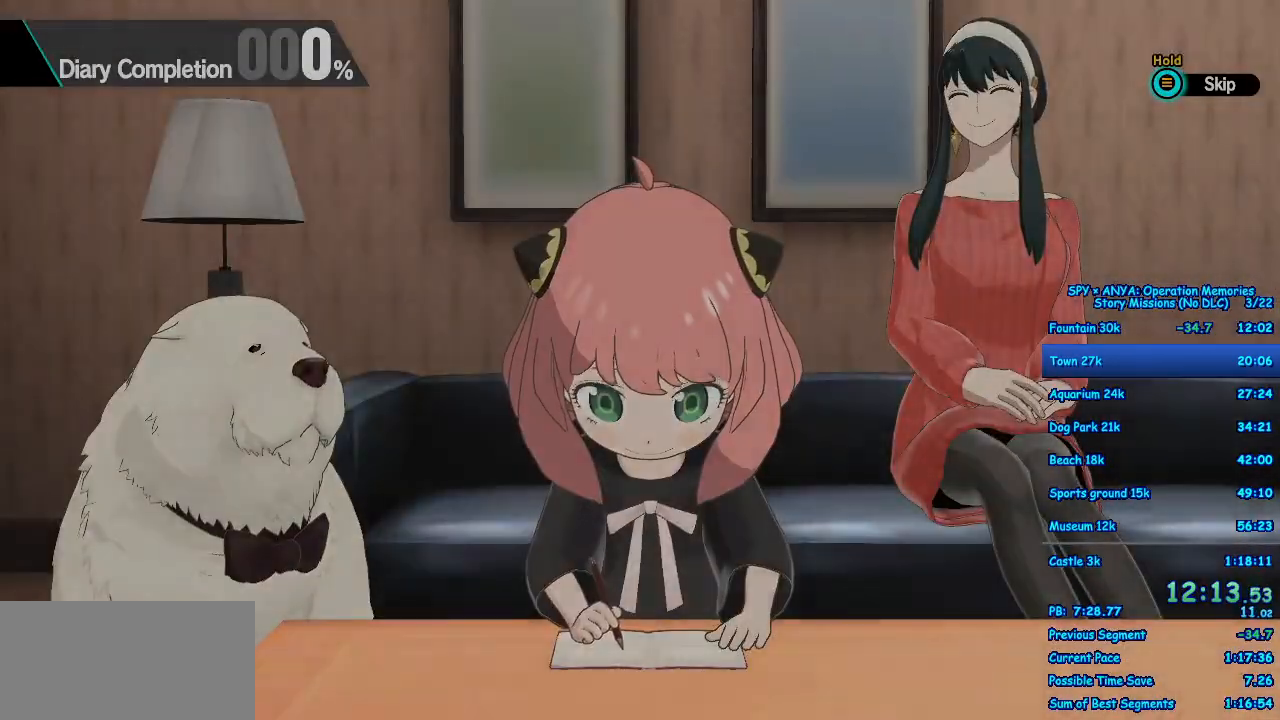
{"dt_ms": 500, "buttons": [], "left_stick": "center", "right_stick": "center", "events": [[300, "B", "up"]]}
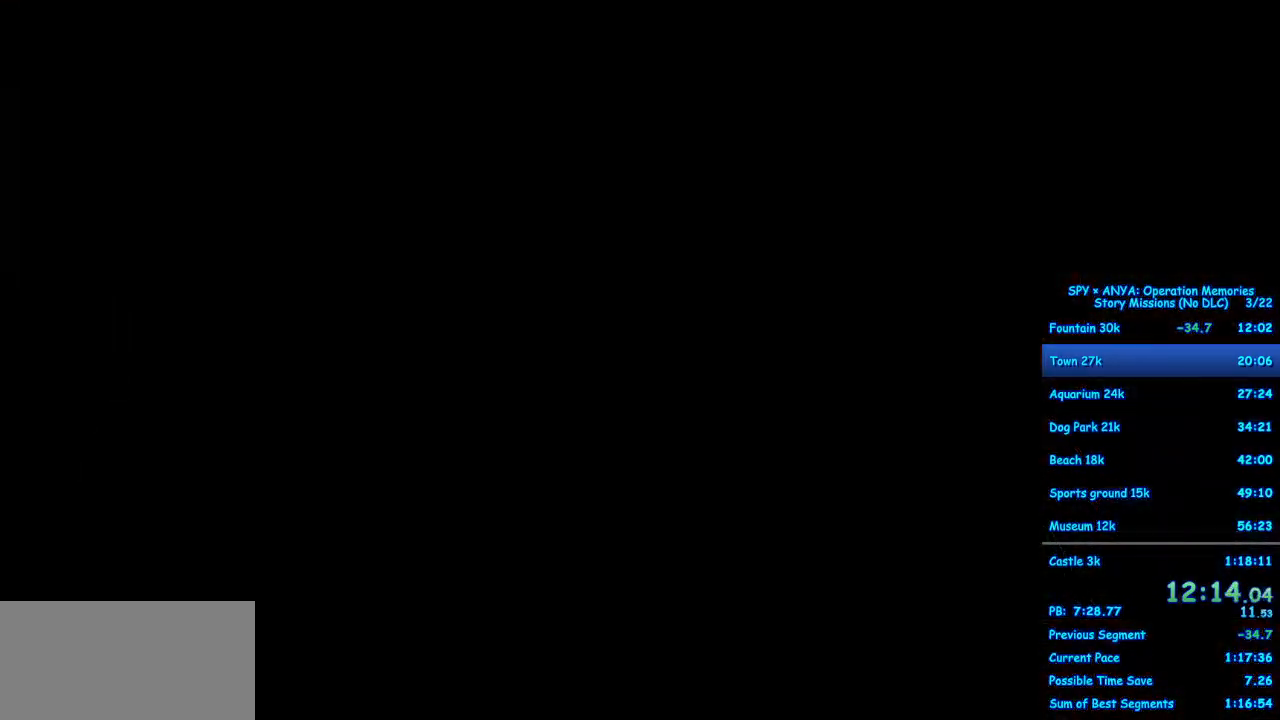
{"dt_ms": 500, "buttons": [], "left_stick": "center", "right_stick": "center", "events": []}
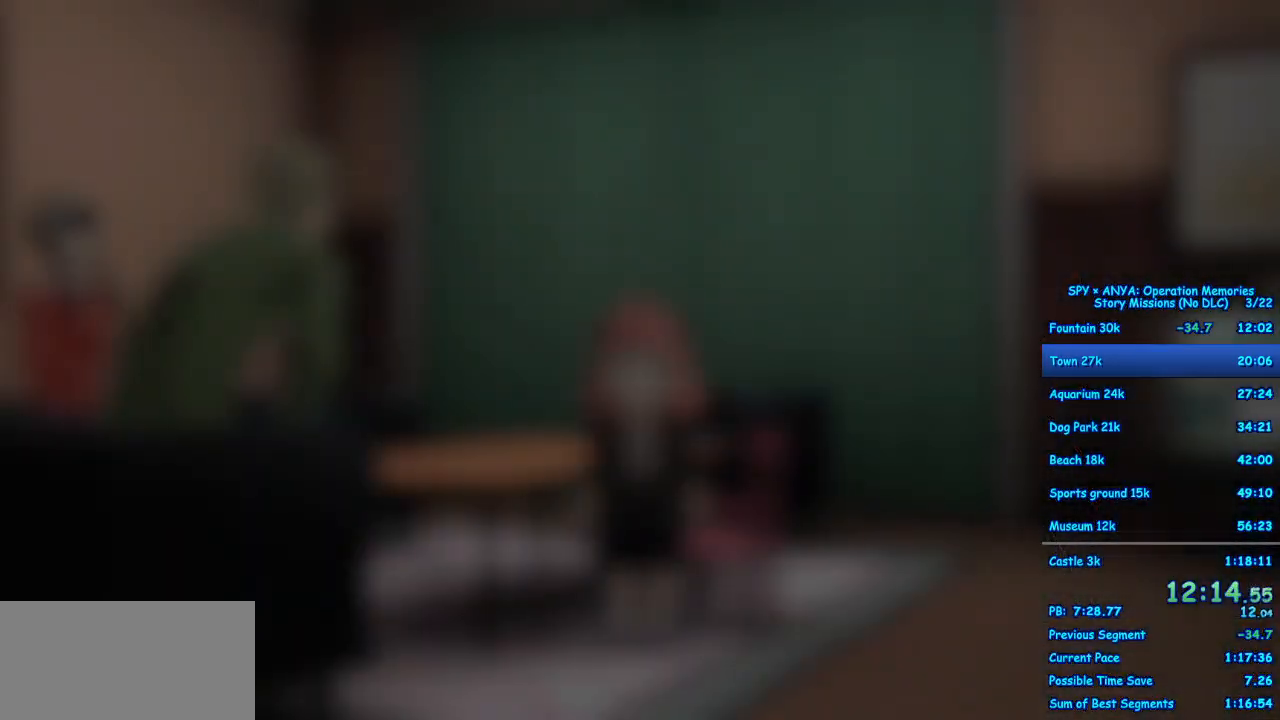
{"dt_ms": 500, "buttons": ["R1"], "left_stick": "center", "right_stick": "center", "events": [[117, "R1", "down"]]}
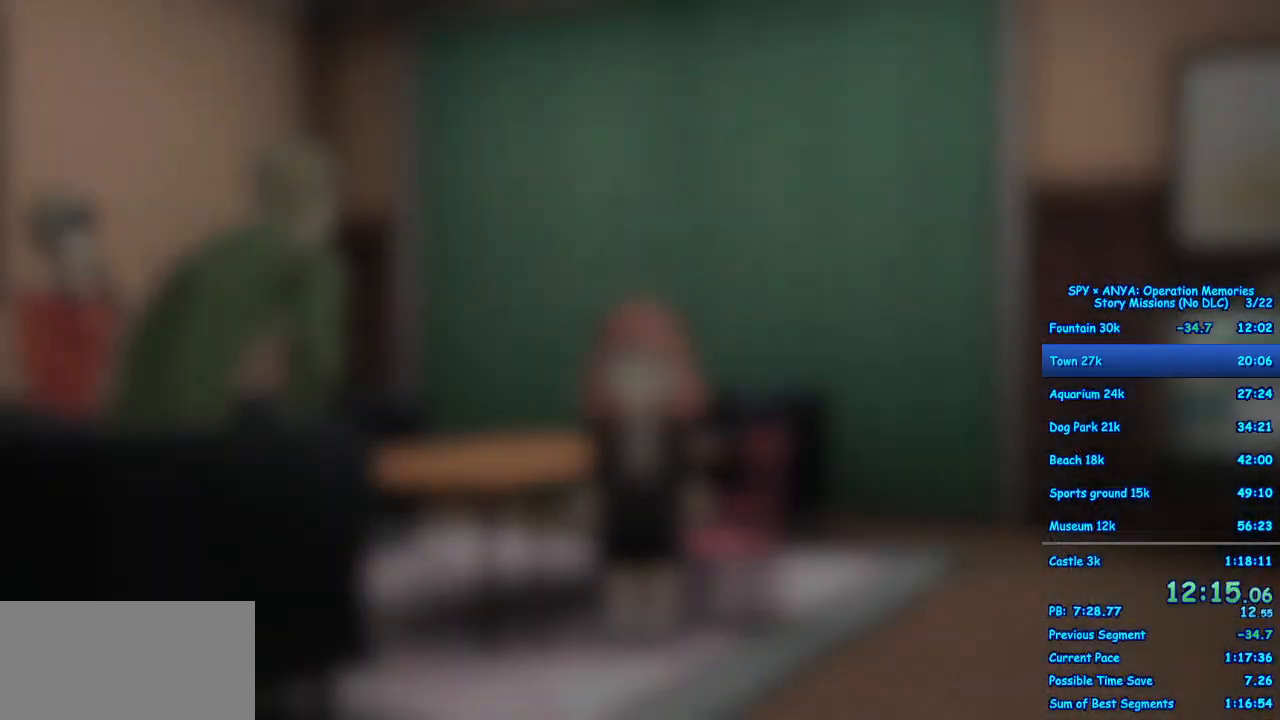
{"dt_ms": 500, "buttons": ["R1"], "left_stick": "center", "right_stick": "center"}
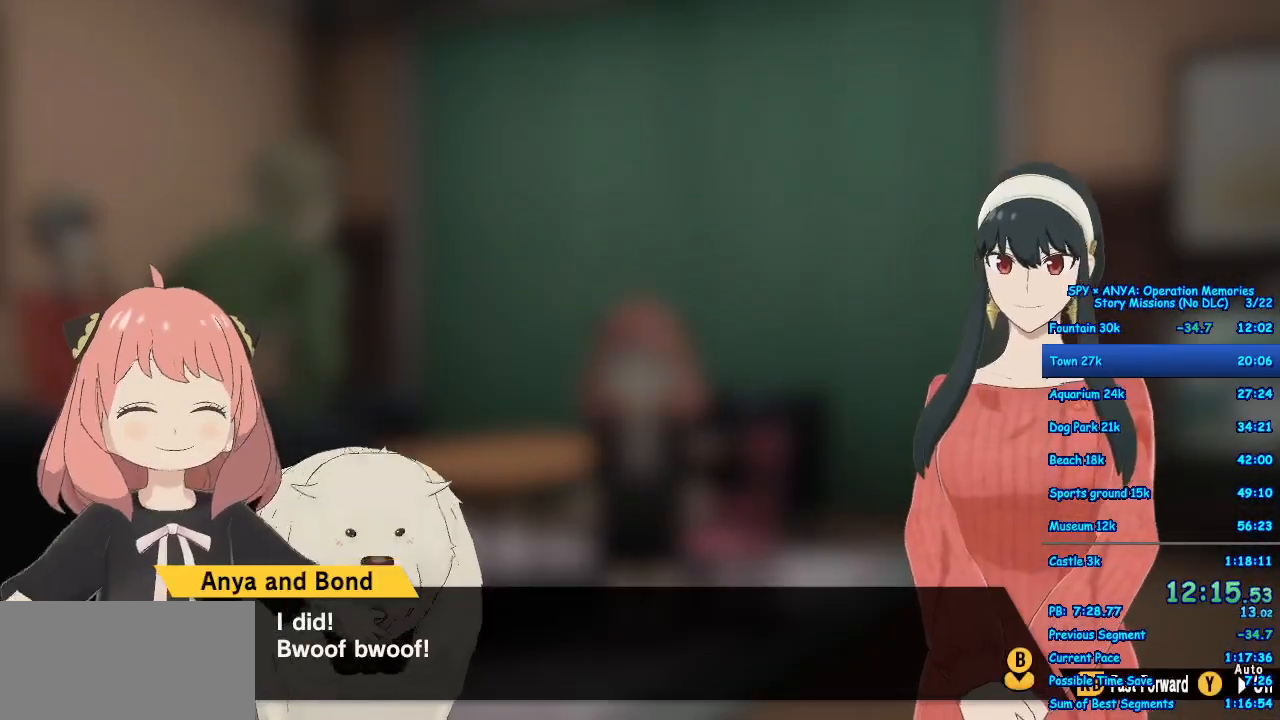
{"dt_ms": 1000, "buttons": ["R1"], "left_stick": "center", "right_stick": "center"}
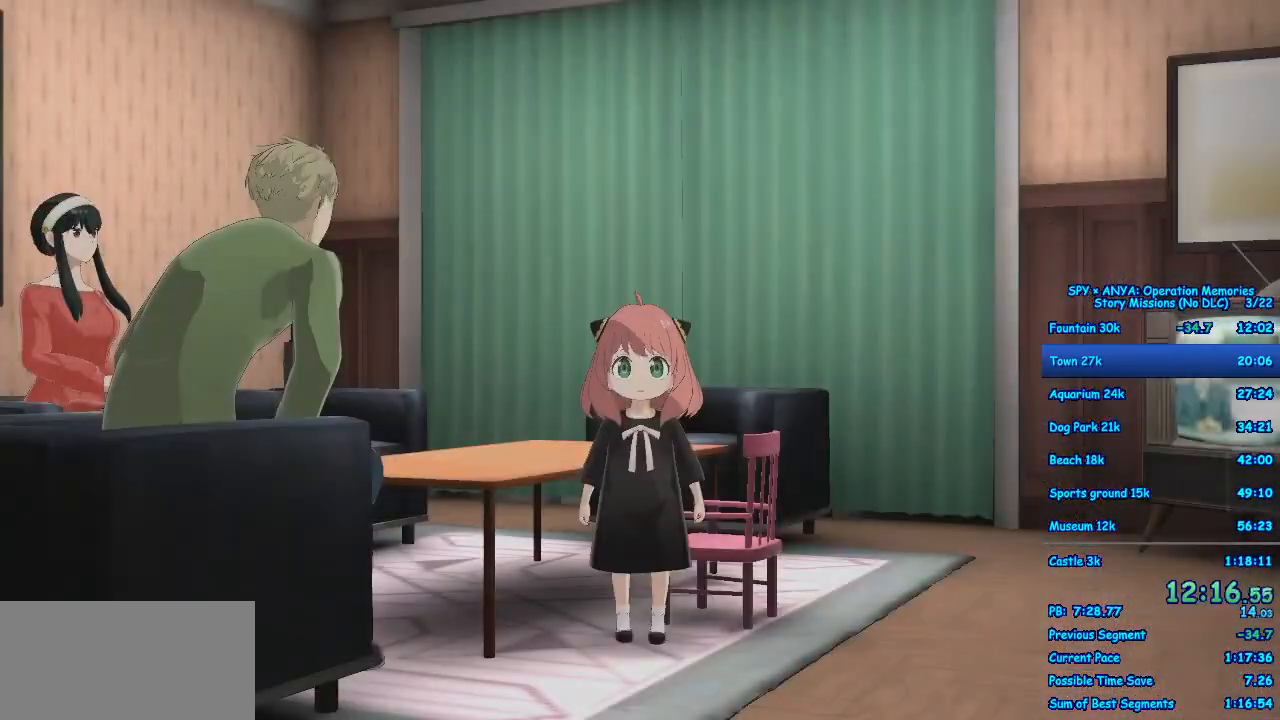
{"dt_ms": 500, "buttons": [], "left_stick": "center", "right_stick": "center", "events": [[283, "R1", "up"]]}
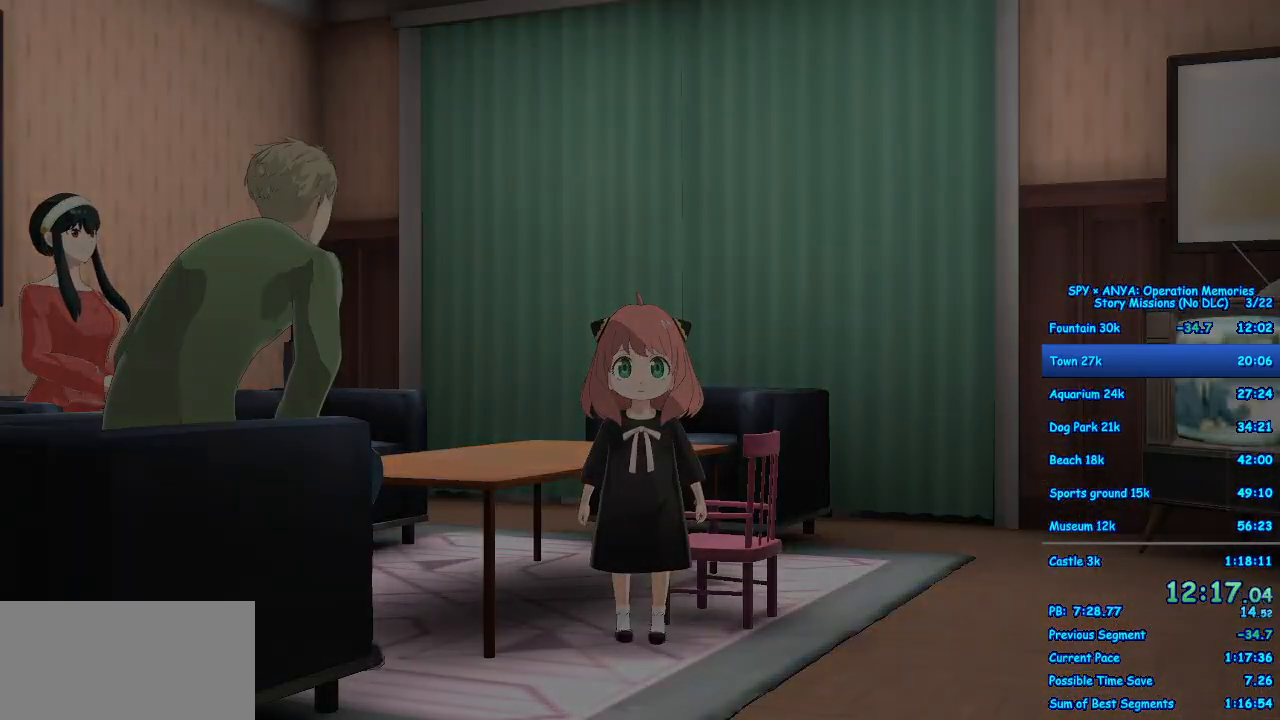
{"dt_ms": 500, "buttons": [], "left_stick": "center", "right_stick": "center", "events": []}
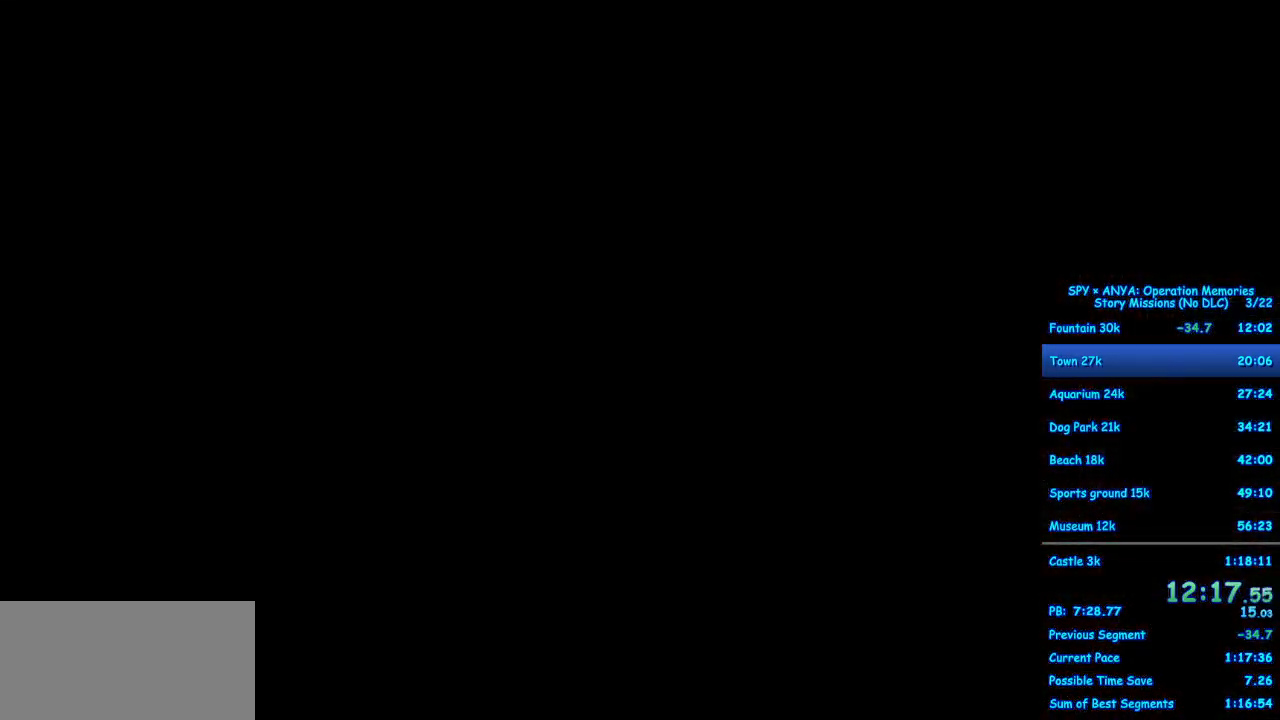
{"dt_ms": 500, "buttons": [], "left_stick": "center", "right_stick": "center", "events": [[333, "B", "down"], [417, "B", "up"]]}
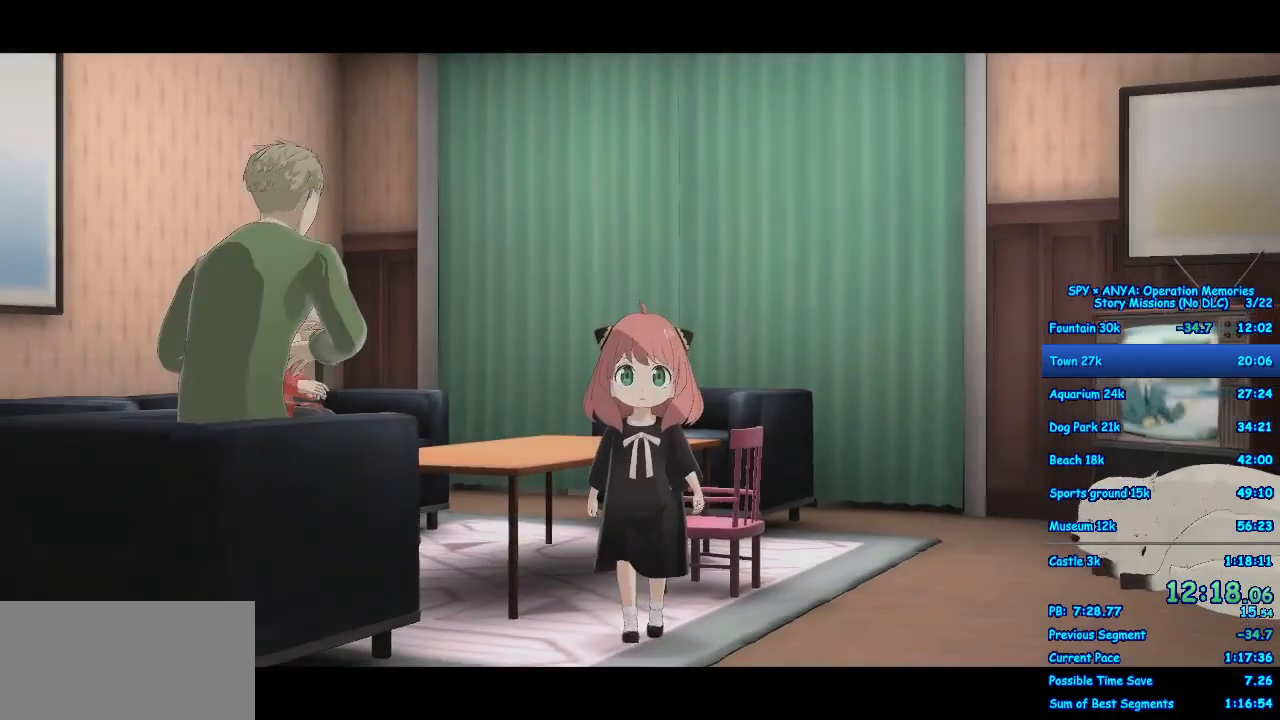
{"dt_ms": 500, "buttons": ["B"], "left_stick": "center", "right_stick": "center", "events": [[17, "B", "down"], [83, "B", "up"], [183, "B", "down"], [233, "B", "up"], [333, "B", "down"], [400, "B", "up"], [500, "B", "down"]]}
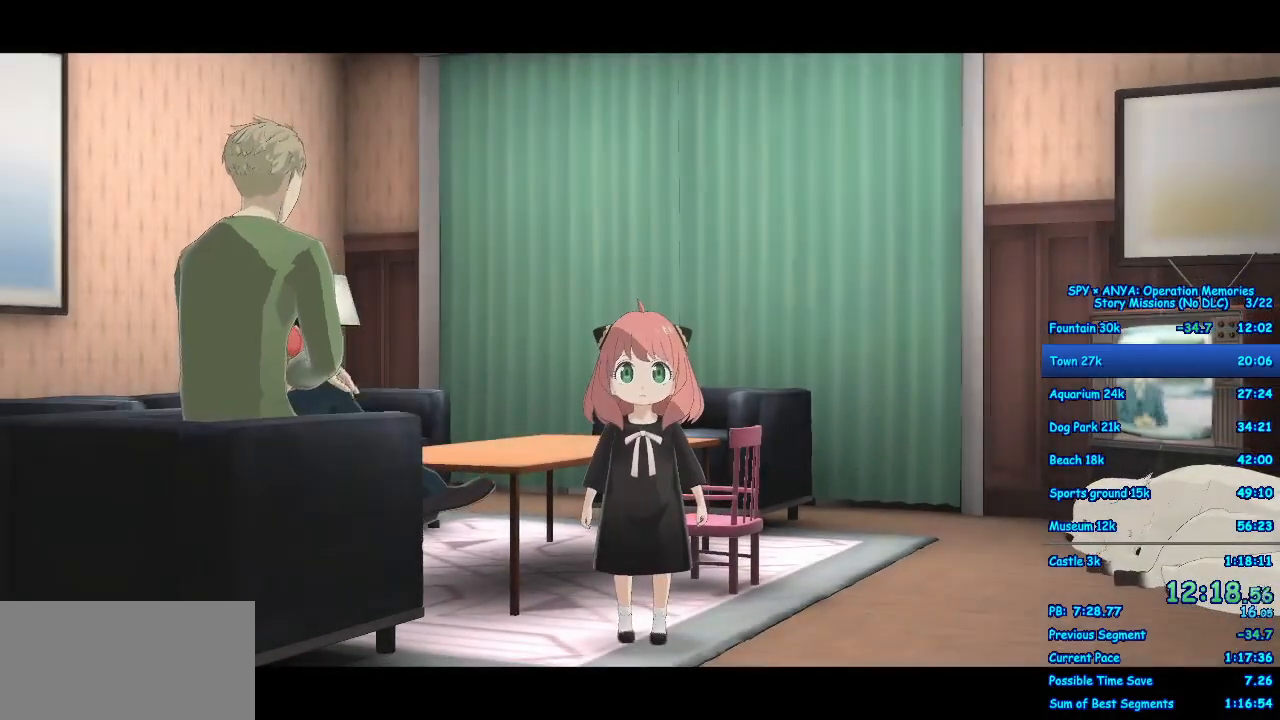
{"dt_ms": 500, "buttons": ["B"], "left_stick": "center", "right_stick": "center", "events": [[50, "B", "up"], [133, "B", "down"], [217, "B", "up"], [317, "B", "down"], [383, "B", "up"], [467, "B", "down"]]}
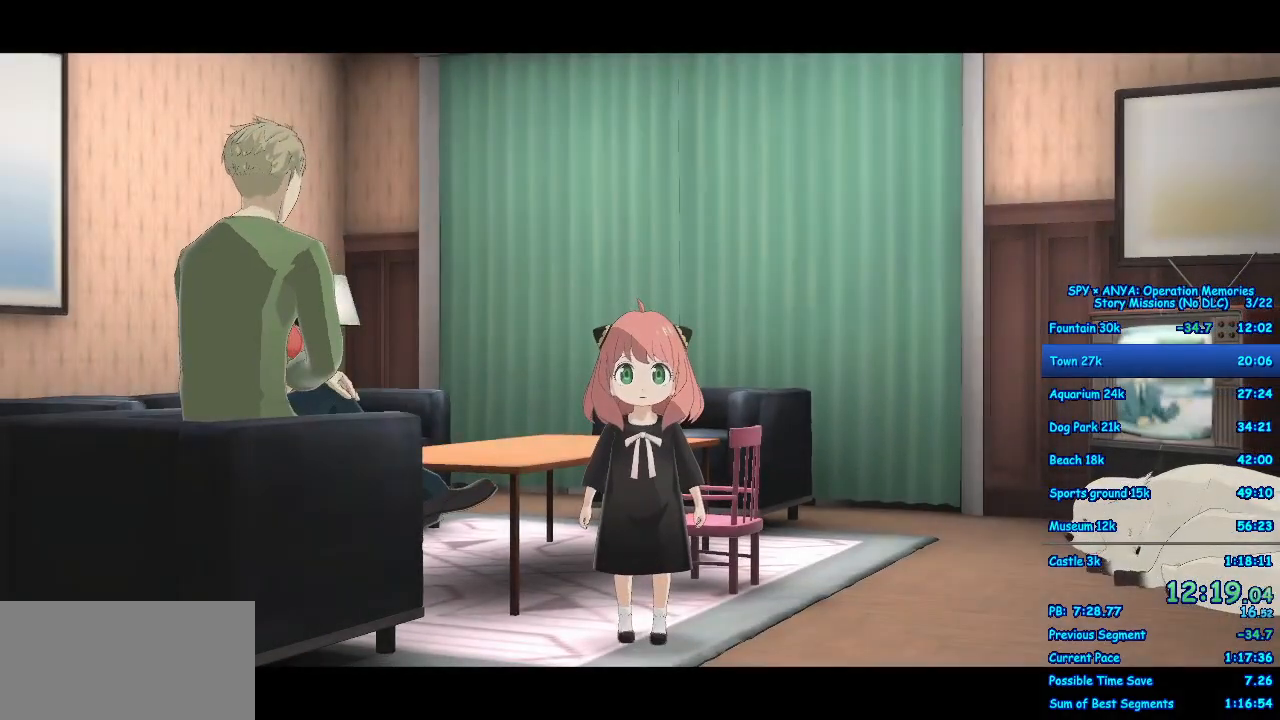
{"dt_ms": 500, "buttons": [], "left_stick": "center", "right_stick": "center", "events": [[17, "B", "up"], [133, "B", "down"], [183, "B", "up"], [283, "B", "down"], [317, "B", "up"], [433, "B", "down"], [483, "B", "up"]]}
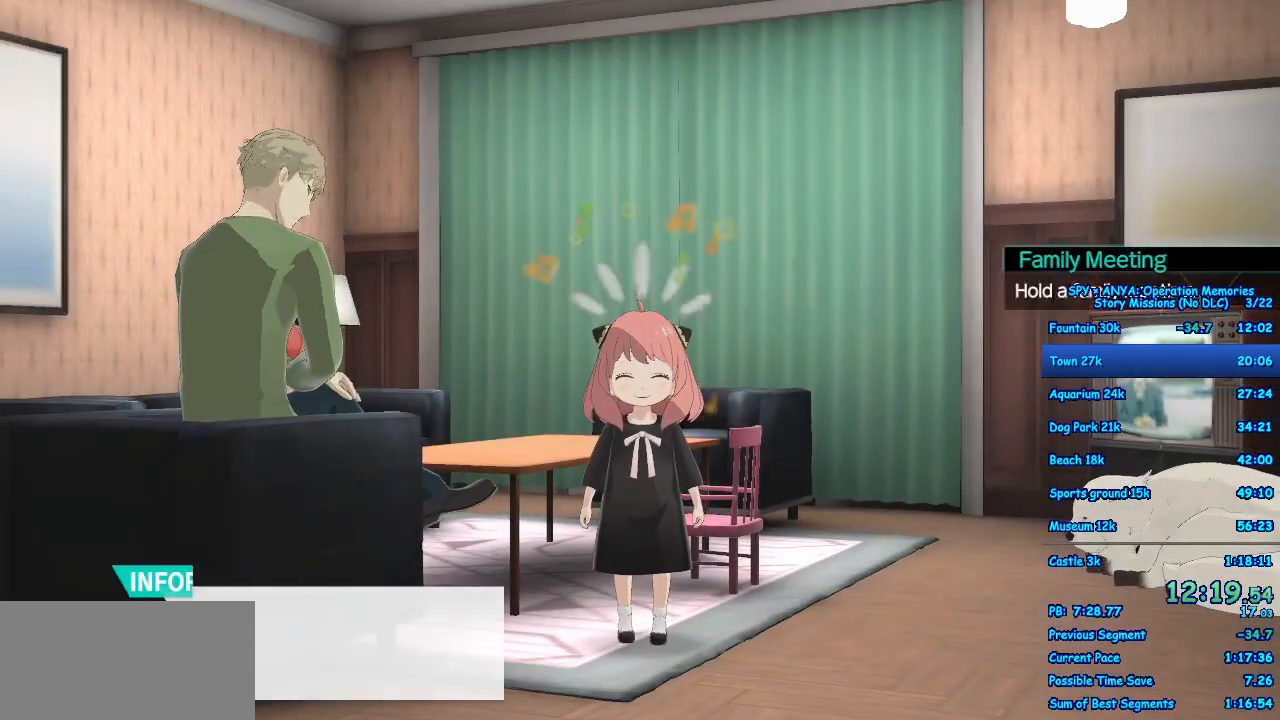
{"dt_ms": 500, "buttons": [], "left_stick": "center", "right_stick": "center", "events": [[100, "B", "down"], [133, "B", "up"], [250, "B", "down"], [317, "B", "up"]]}
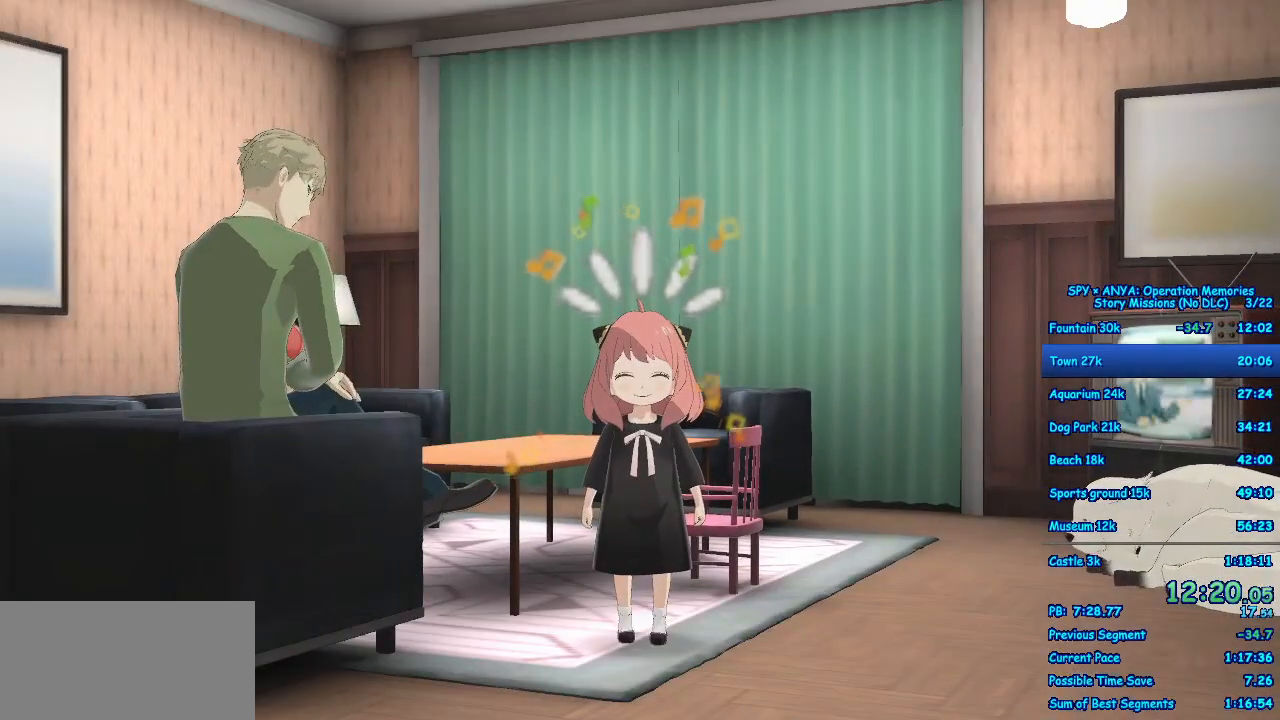
{"dt_ms": 500, "buttons": ["A"], "left_stick": "center", "right_stick": "center", "events": [[267, "A", "down"], [317, "A", "up"], [433, "A", "down"]]}
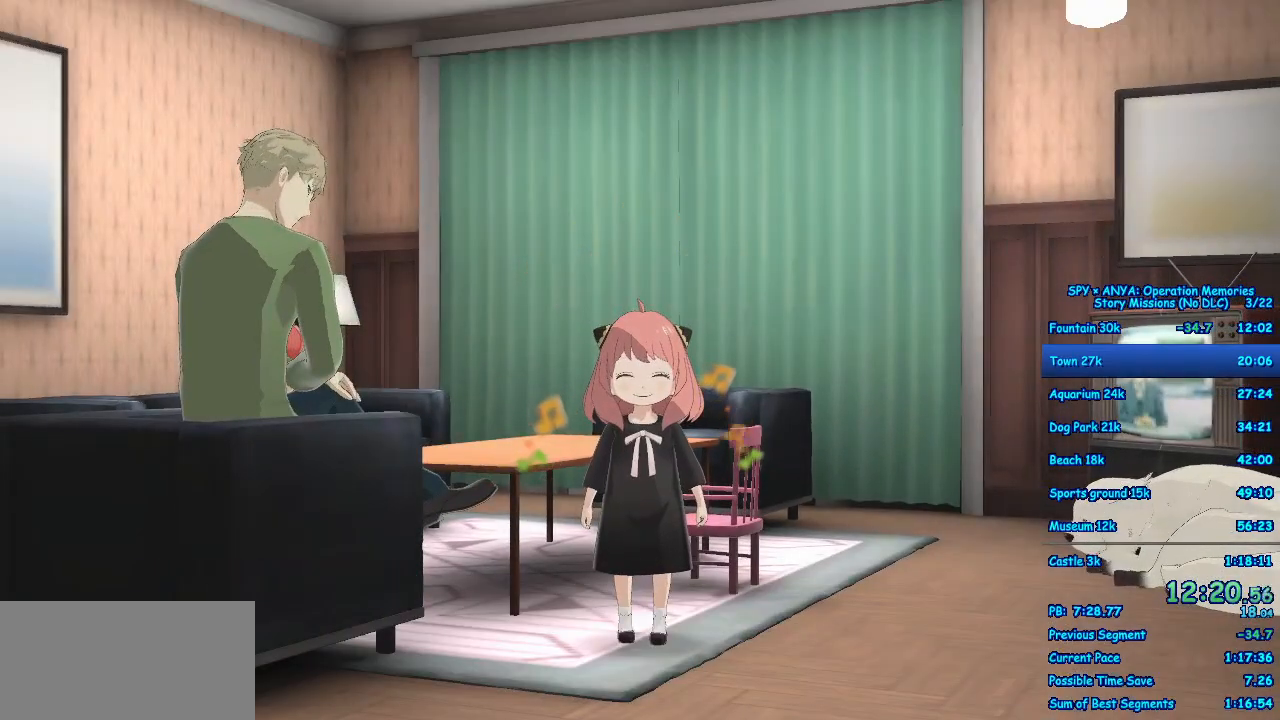
{"dt_ms": 500, "buttons": [], "left_stick": "center", "right_stick": "center", "events": [[17, "A", "up"], [100, "A", "down"], [183, "A", "up"], [267, "A", "down"], [333, "A", "up"], [433, "A", "down"], [500, "A", "up"]]}
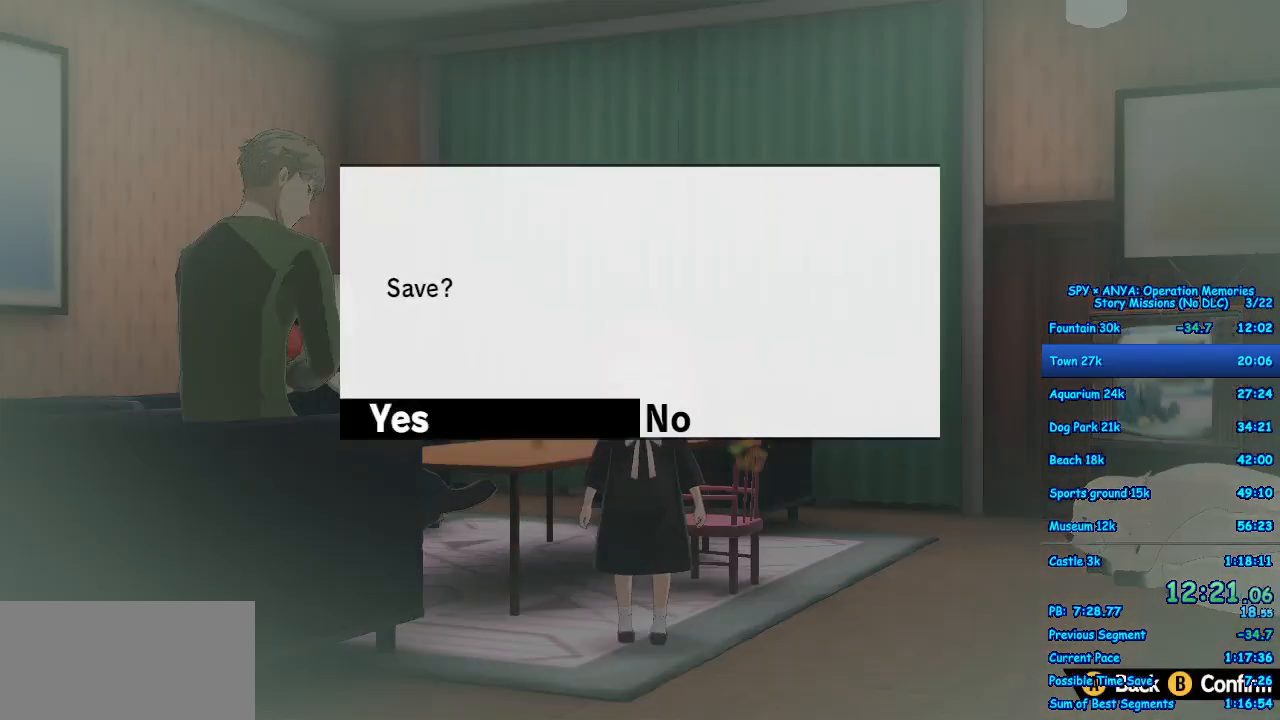
{"dt_ms": 500, "buttons": [], "left_stick": "left", "right_stick": "center", "events": [[100, "A", "down"], [150, "A", "up"], [233, "A", "down"], [300, "A", "up"], [350, "left_stick", "left"]]}
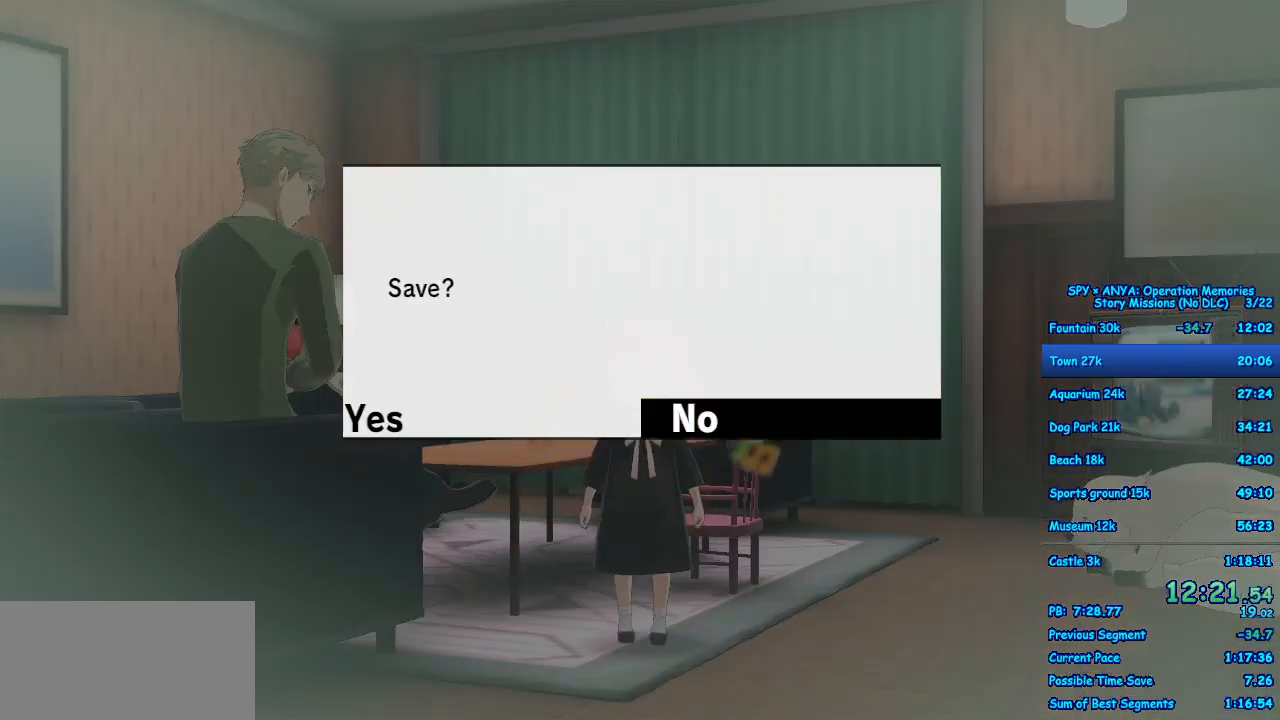
{"dt_ms": 500, "buttons": [], "left_stick": "left", "right_stick": "center", "events": [[17, "B", "down"], [33, "B", "up"], [150, "B", "down"], [200, "B", "up"], [317, "B", "down"], [350, "B", "up"], [467, "B", "down"], [500, "B", "up"]]}
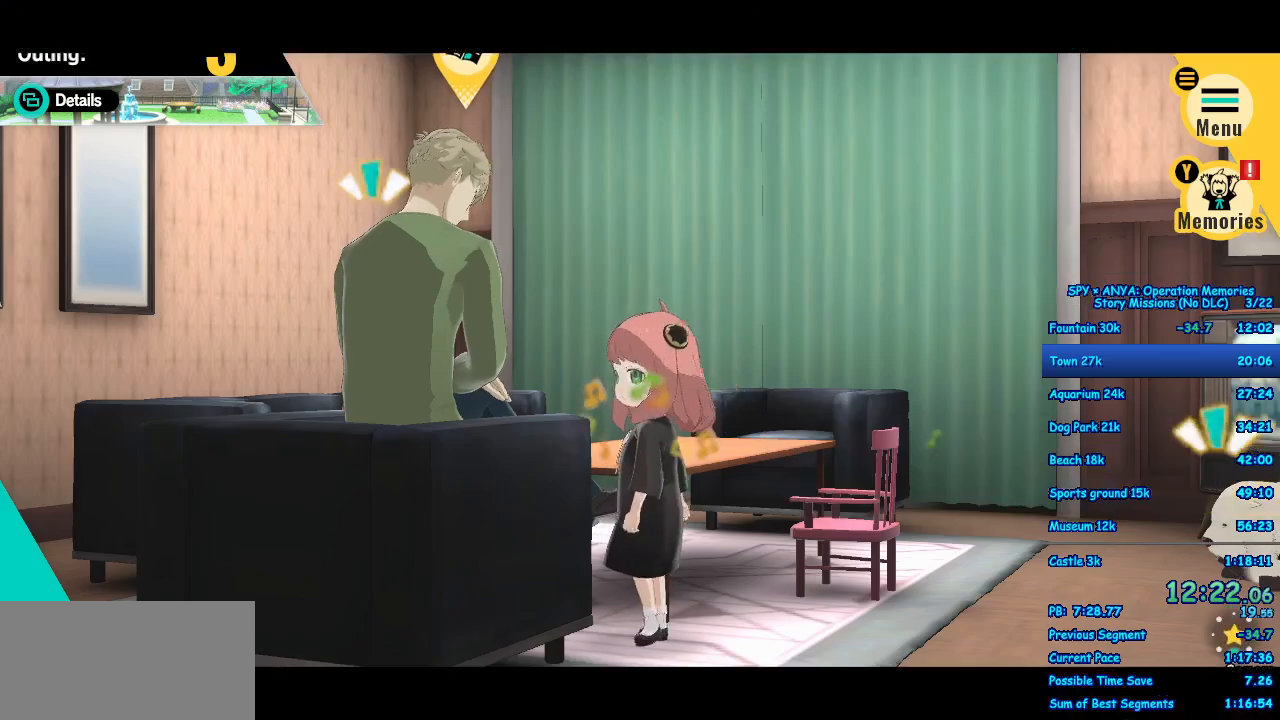
{"dt_ms": 500, "buttons": [], "left_stick": "left", "right_stick": "center", "events": [[100, "B", "down"], [150, "B", "up"]]}
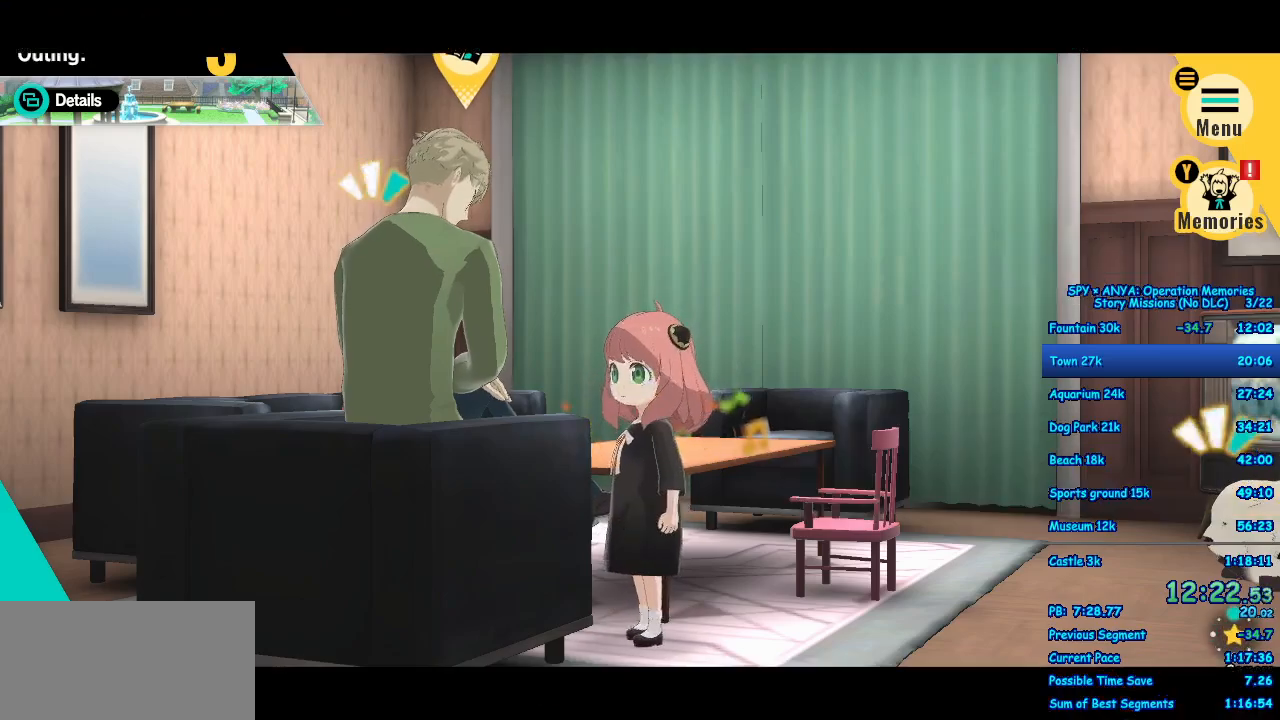
{"dt_ms": 500, "buttons": ["B"], "left_stick": "center", "right_stick": "center", "events": [[100, "B", "down"], [100, "left_stick", "center"], [183, "B", "up"], [350, "B", "down"], [383, "B", "up"], [500, "B", "down"]]}
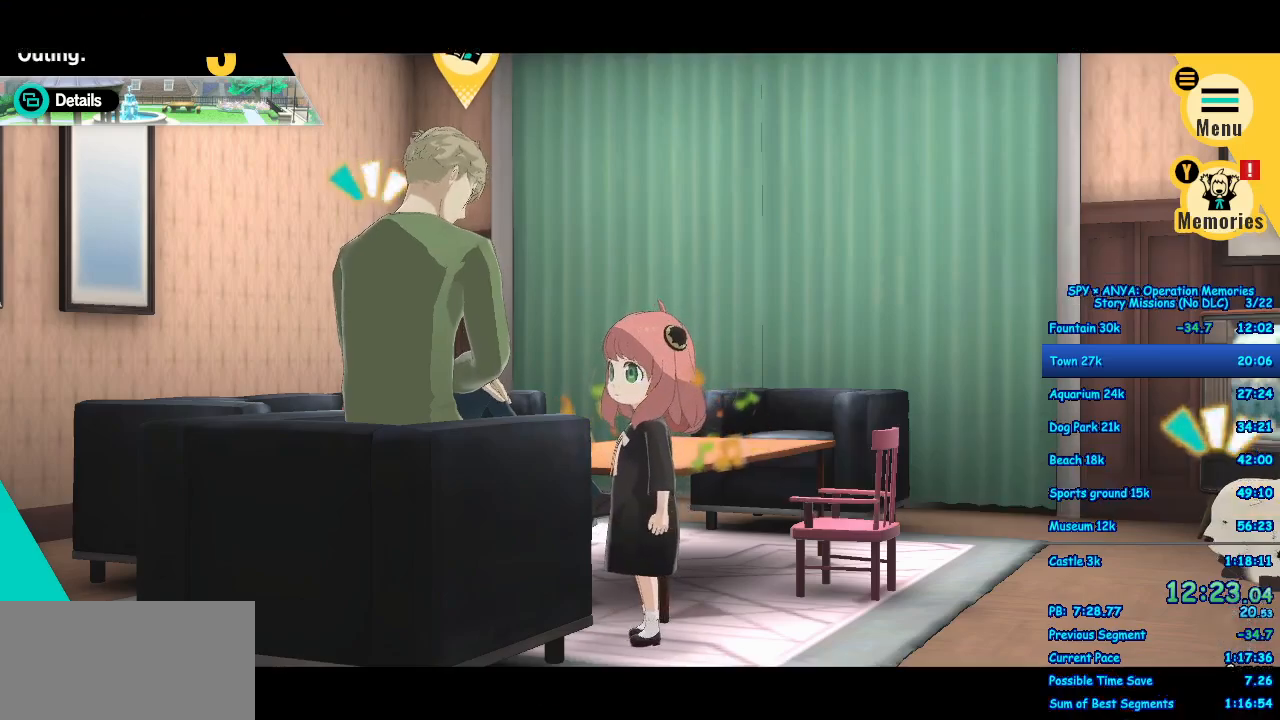
{"dt_ms": 500, "buttons": ["B"], "left_stick": "center", "right_stick": "center", "events": [[83, "B", "up"], [233, "B", "down"], [300, "B", "up"], [467, "B", "down"]]}
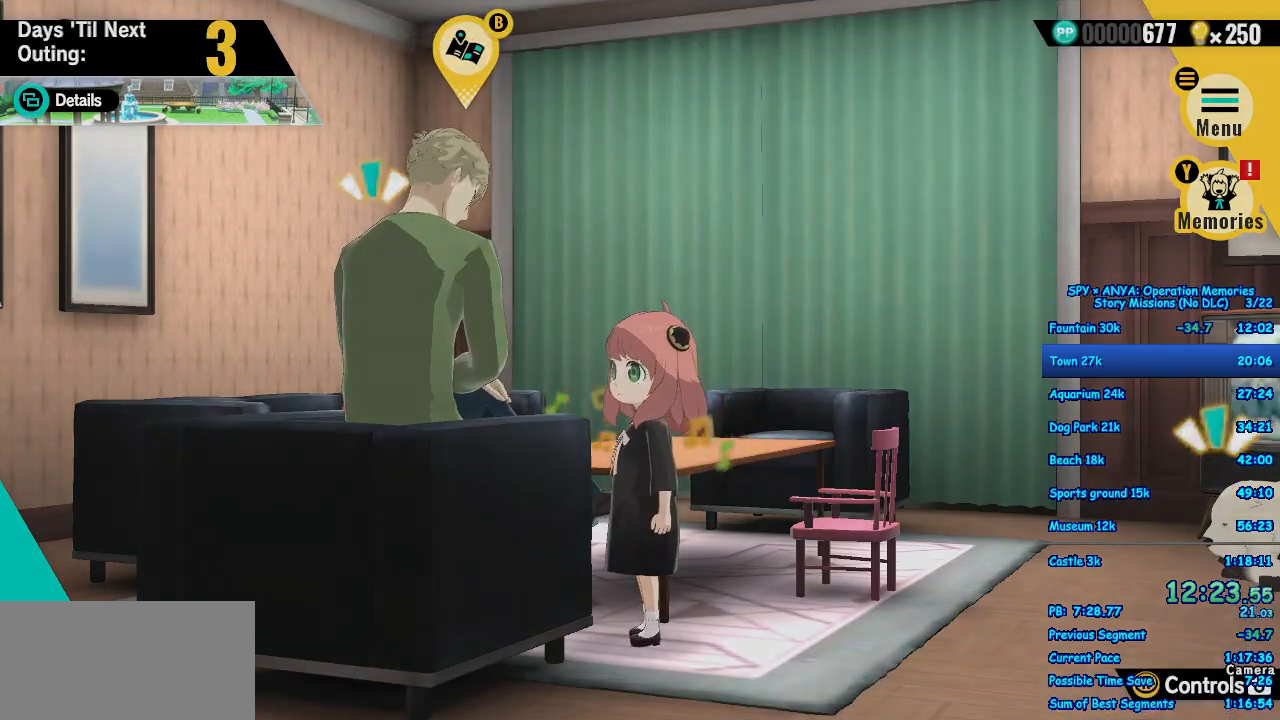
{"dt_ms": 500, "buttons": [], "left_stick": "center", "right_stick": "center", "events": [[67, "B", "up"]]}
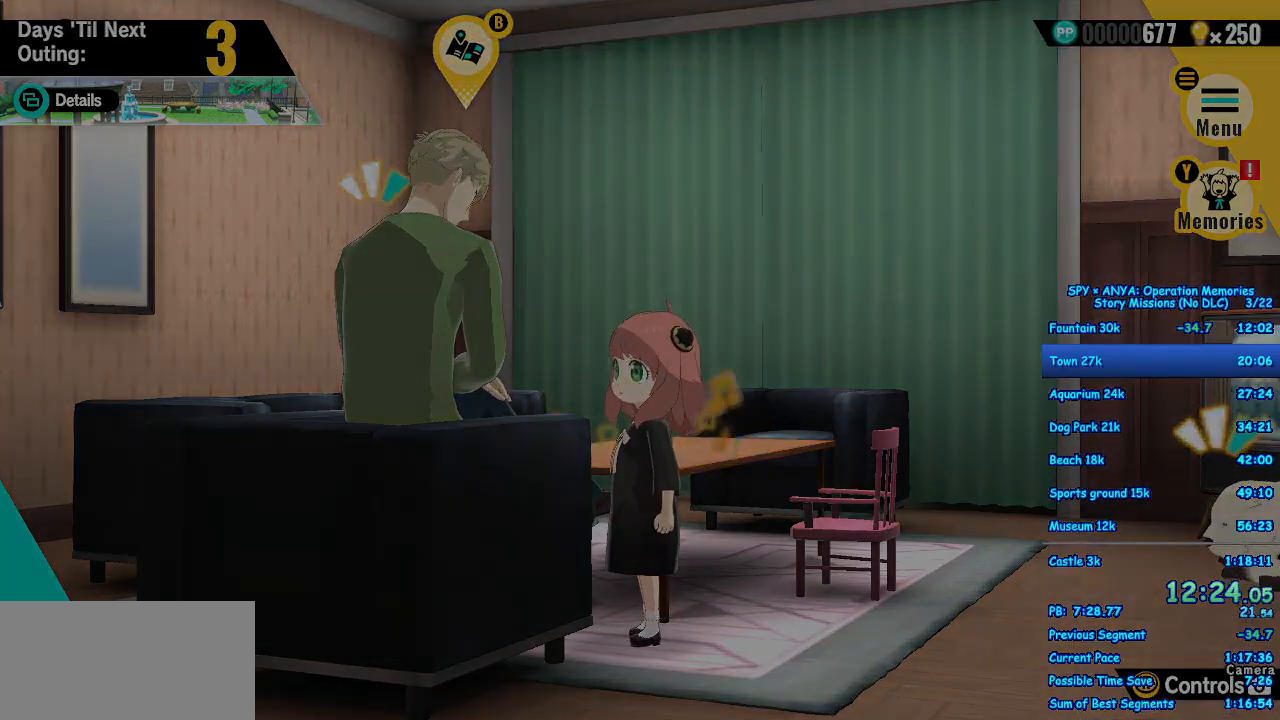
{"dt_ms": 500, "buttons": [], "left_stick": "center", "right_stick": "center", "events": []}
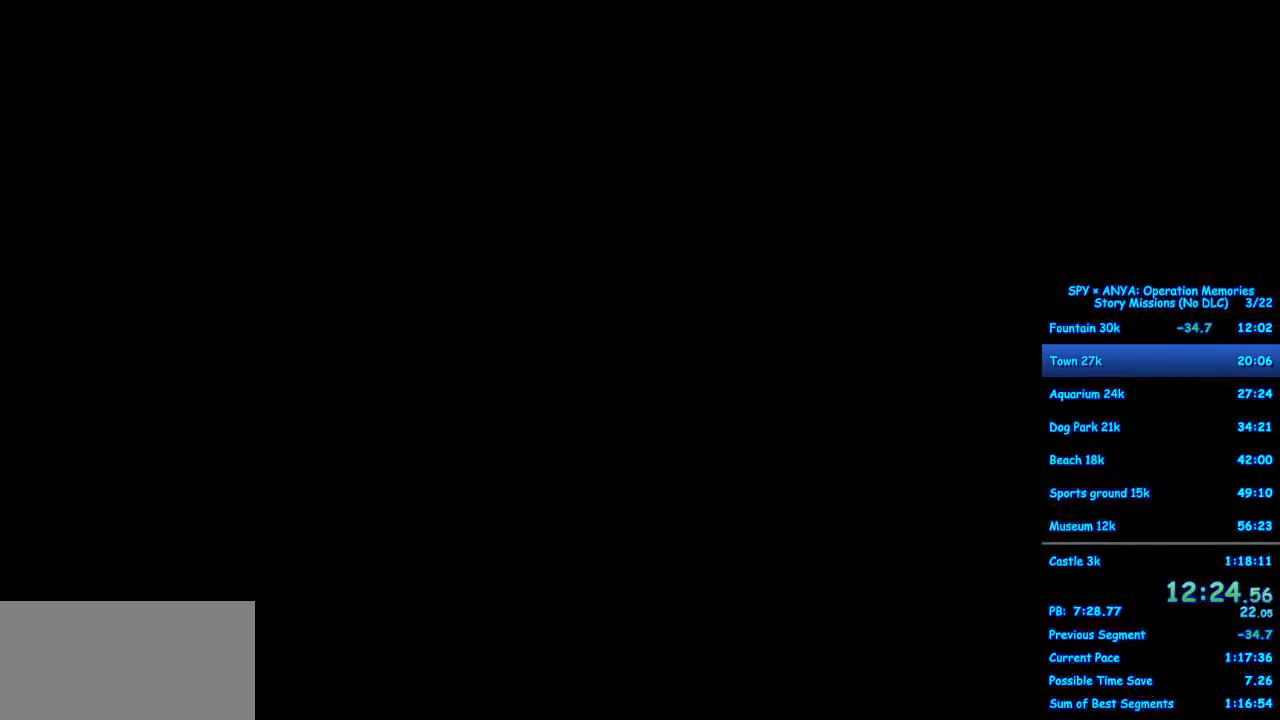
{"dt_ms": 500, "buttons": [], "left_stick": "center", "right_stick": "center", "events": []}
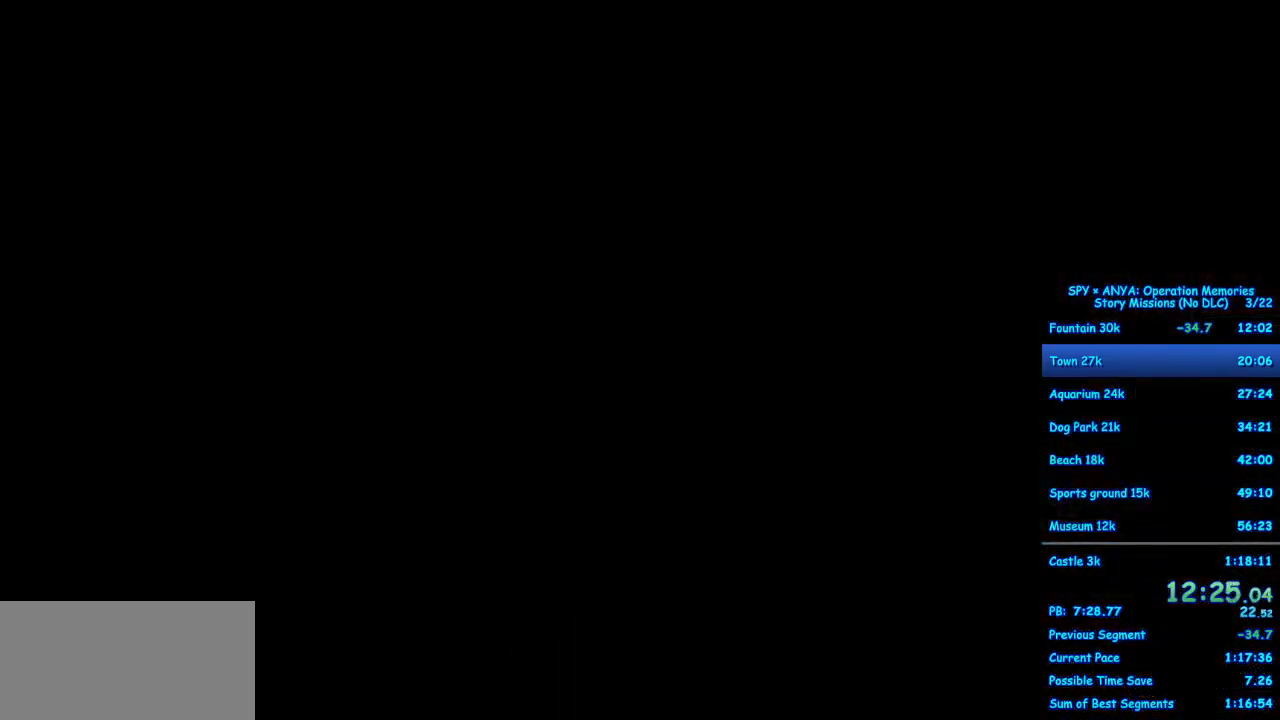
{"dt_ms": 500, "buttons": [], "left_stick": "center", "right_stick": "center", "events": []}